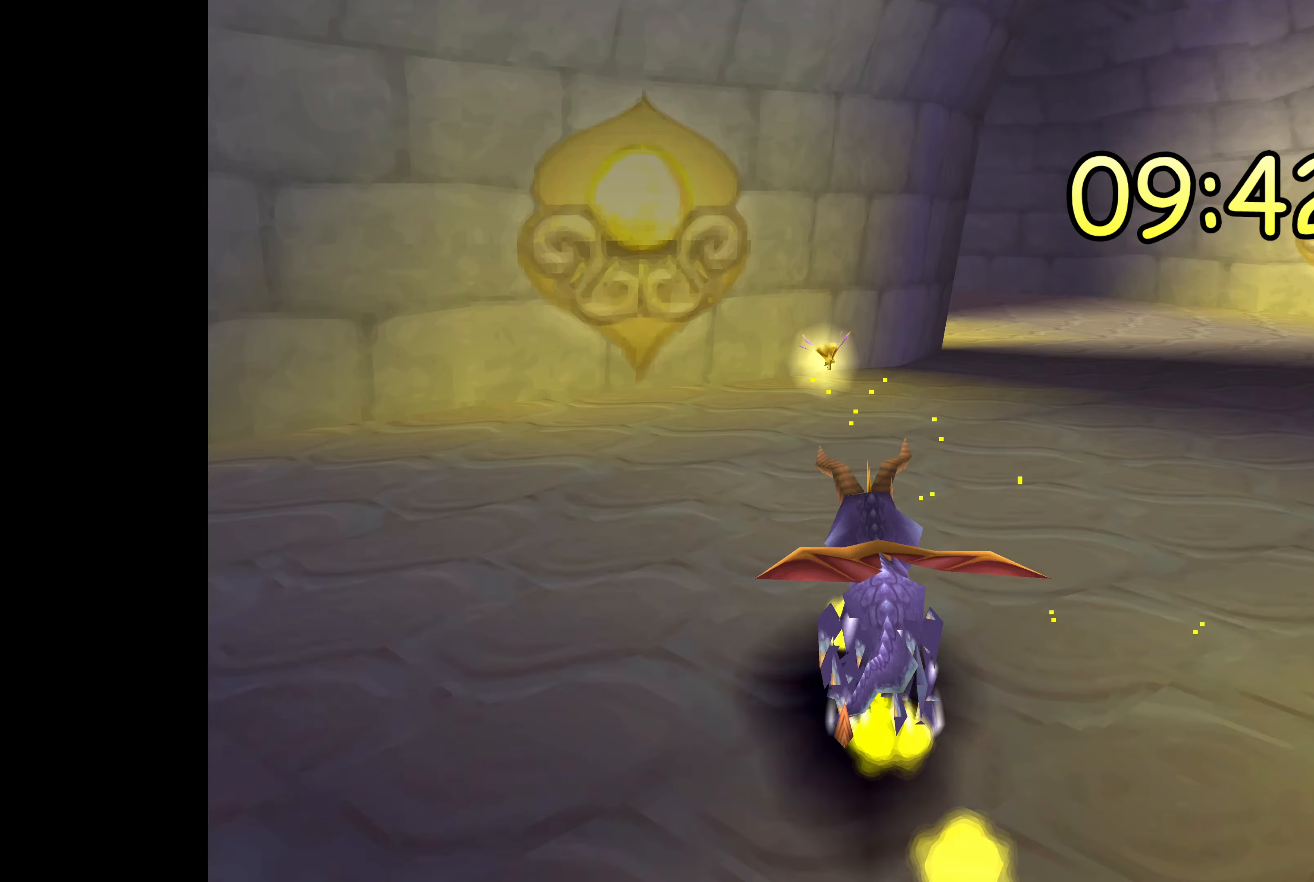
Gameplay with a controller (PlayStation layout); each line is a JSON object with the inputs held at the frame after it. "events" lists button and stick changes between this image and that frame as [ms after this image, input, new state], when the widget could be followed in between. Not read: DPAD_DOWN L2 L3 R2 R3.
{"buttons": ["SQUARE"], "left_stick": "left", "right_stick": "center", "events": [[166, "left_stick", "center"], [333, "left_stick", "left"]]}
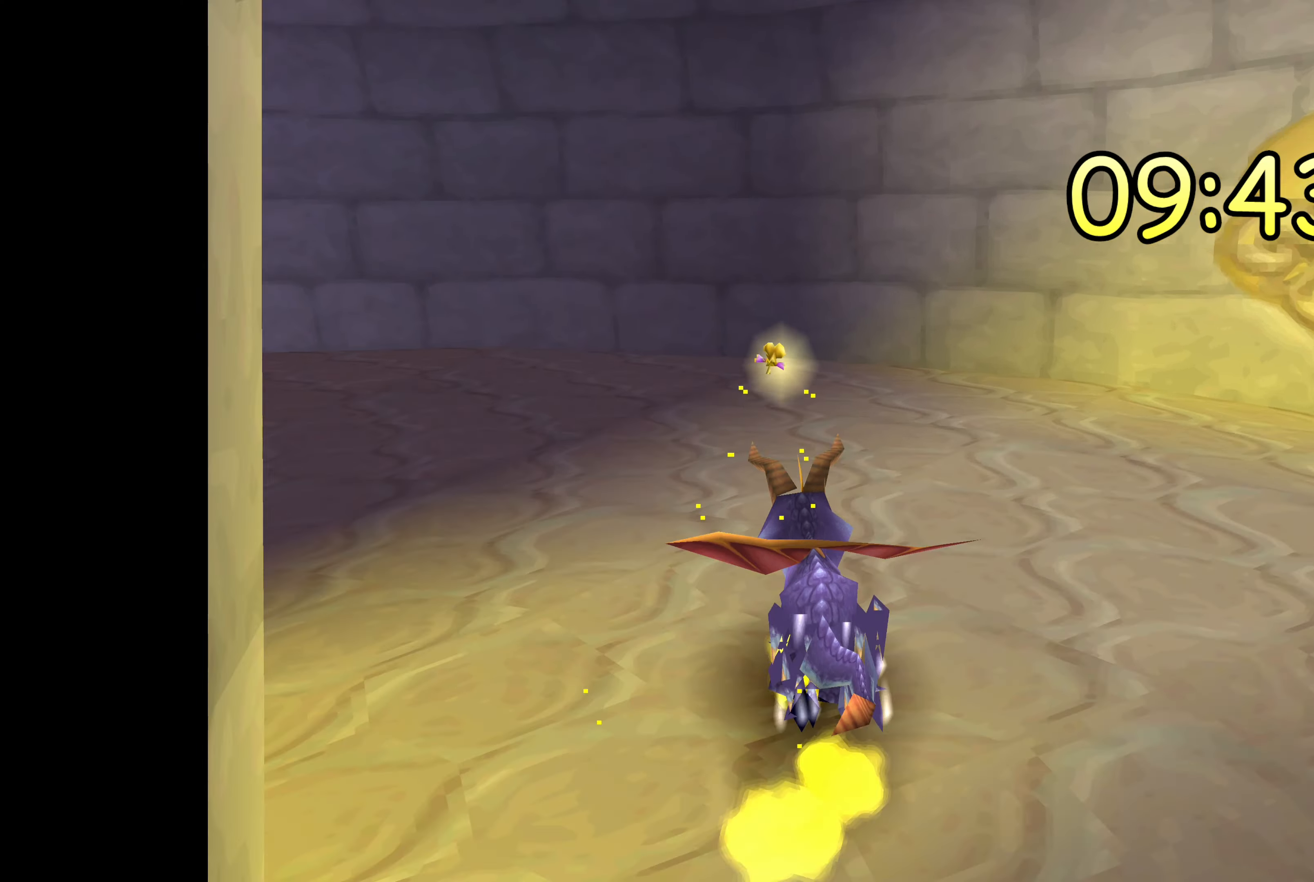
{"buttons": ["SQUARE"], "left_stick": "left", "right_stick": "center", "events": []}
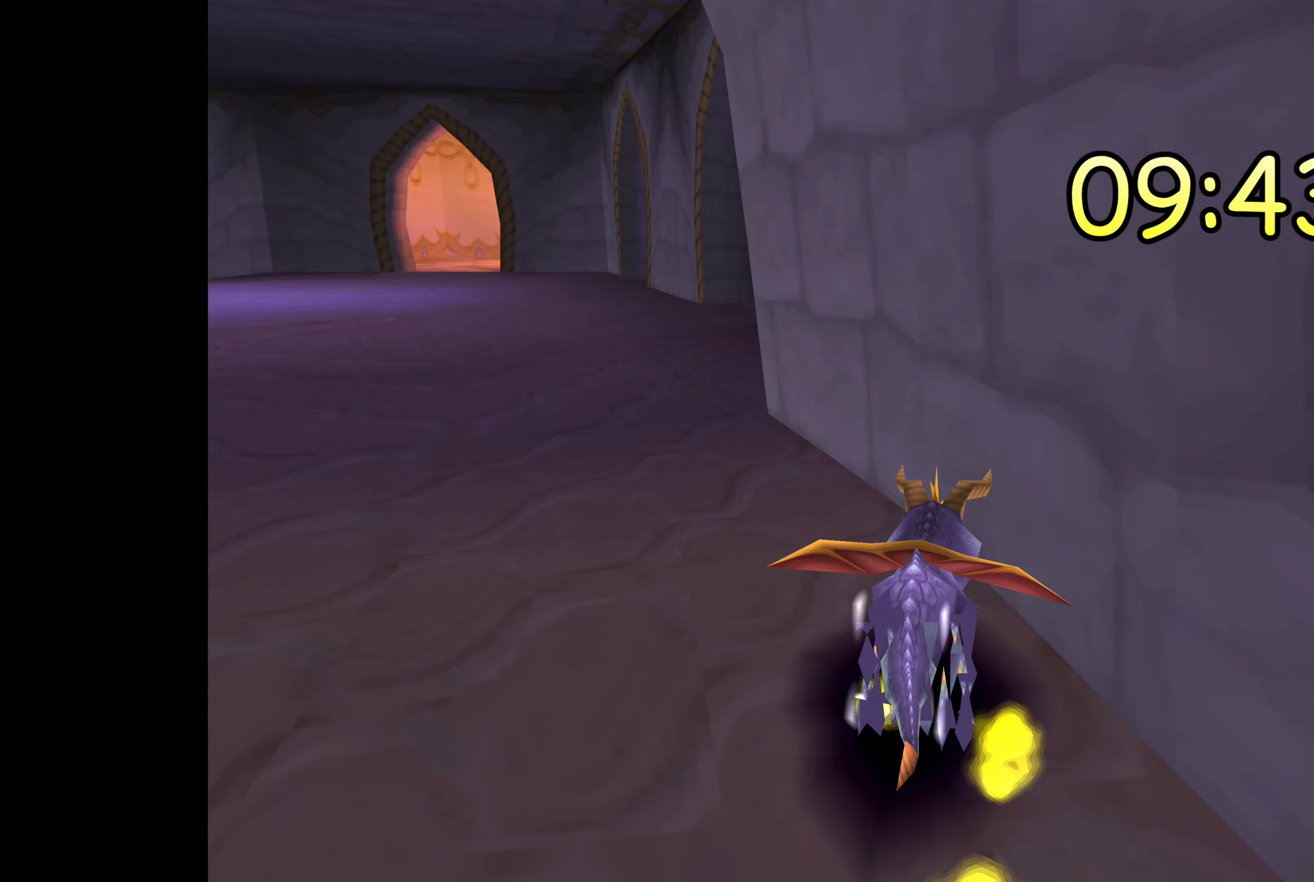
{"buttons": ["SQUARE"], "left_stick": "center", "right_stick": "center", "events": [[200, "left_stick", "center"]]}
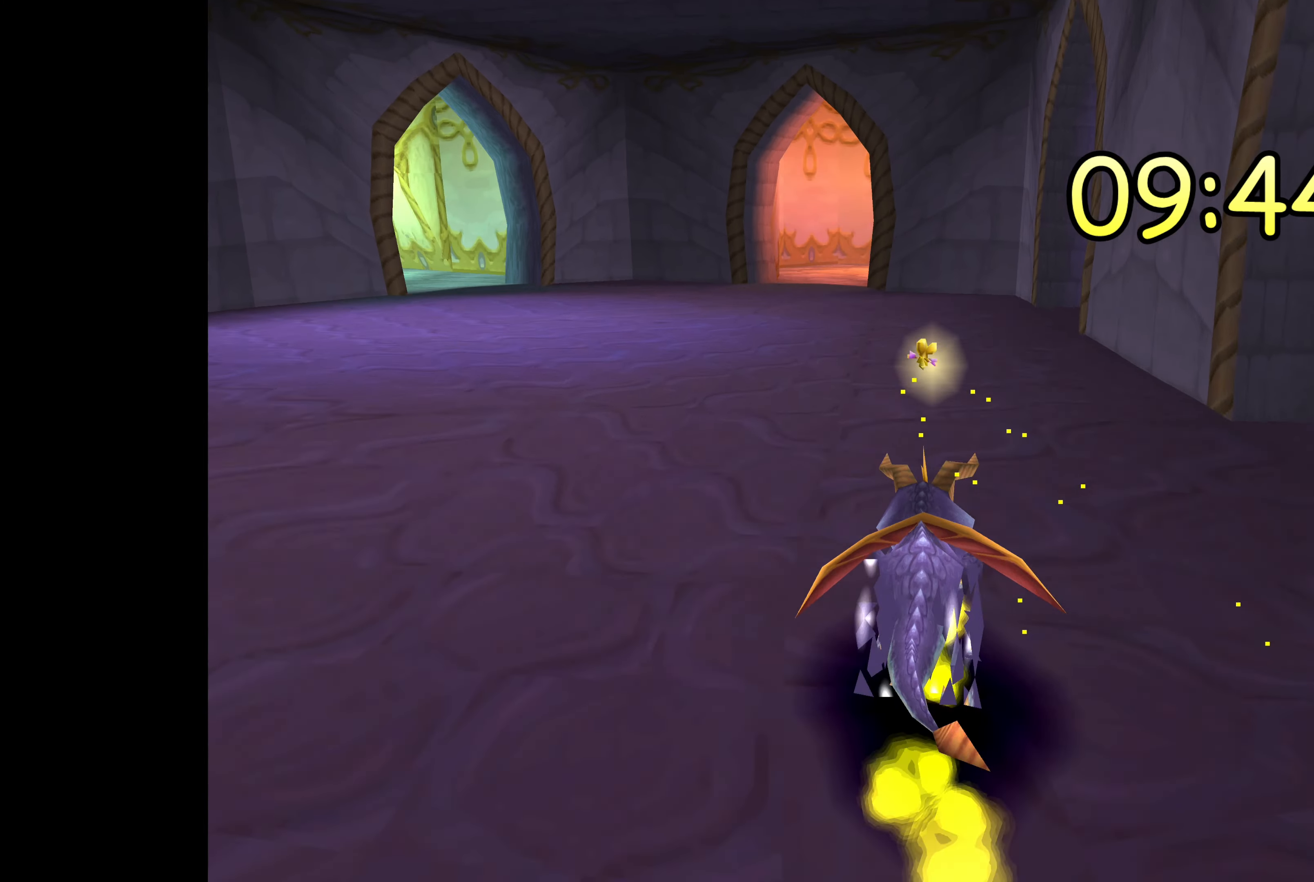
{"buttons": ["SQUARE"], "left_stick": "right", "right_stick": "center", "events": [[83, "left_stick", "up-right"], [233, "left_stick", "center"], [316, "left_stick", "right"]]}
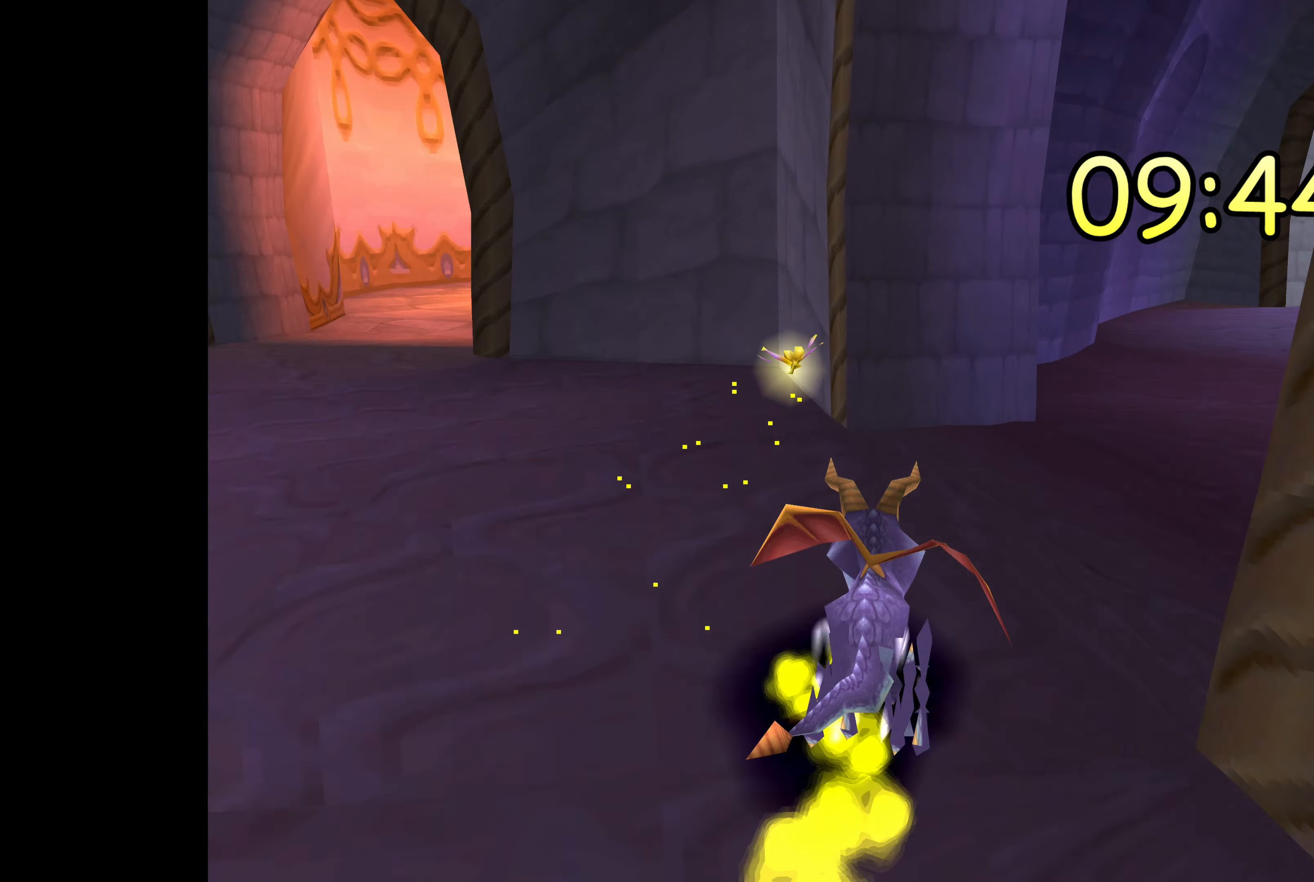
{"buttons": ["SQUARE"], "left_stick": "up-left", "right_stick": "center", "events": [[316, "left_stick", "center"], [416, "left_stick", "up-left"]]}
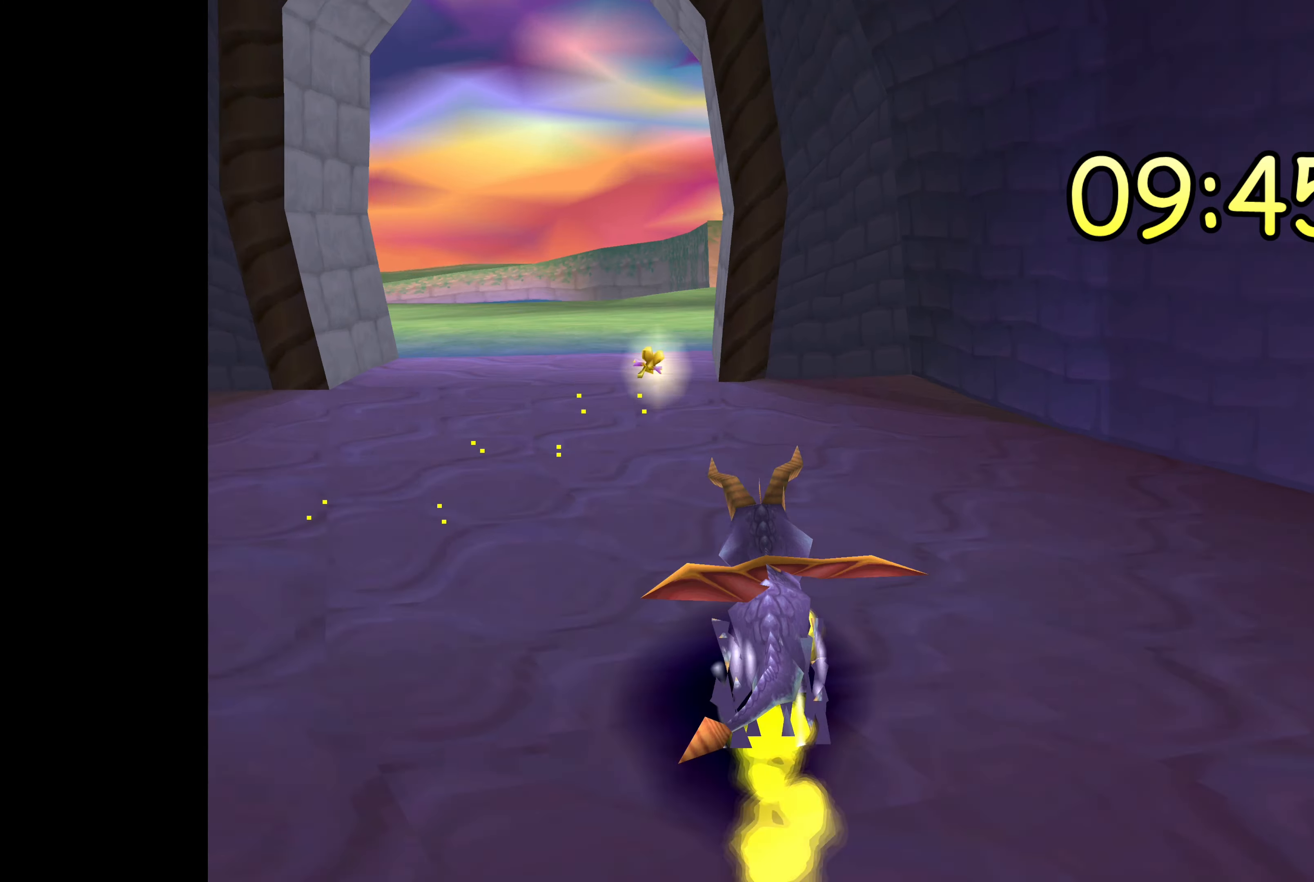
{"buttons": ["SQUARE"], "left_stick": "center", "right_stick": "center", "events": [[366, "left_stick", "center"]]}
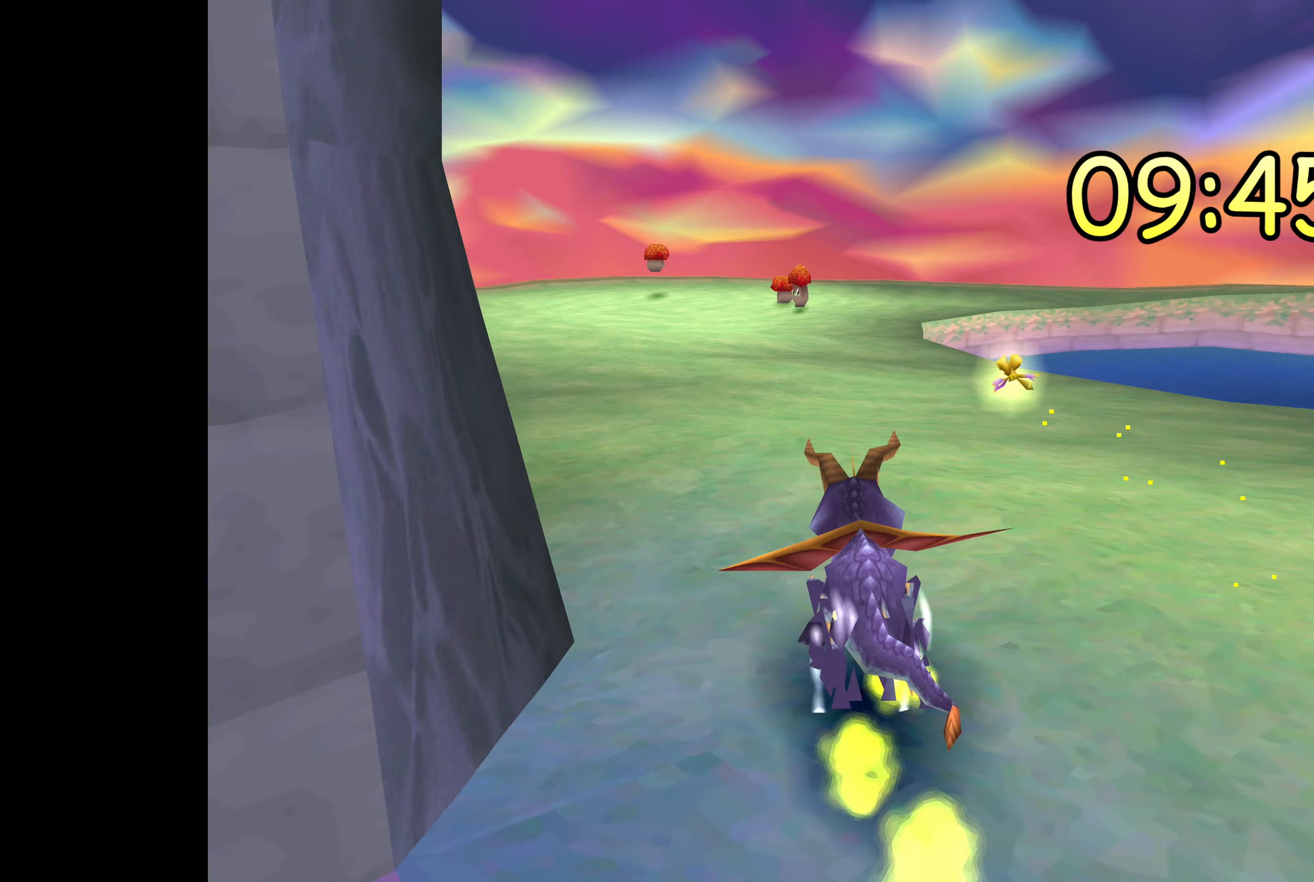
{"buttons": ["SQUARE"], "left_stick": "right", "right_stick": "center", "events": [[317, "left_stick", "right"]]}
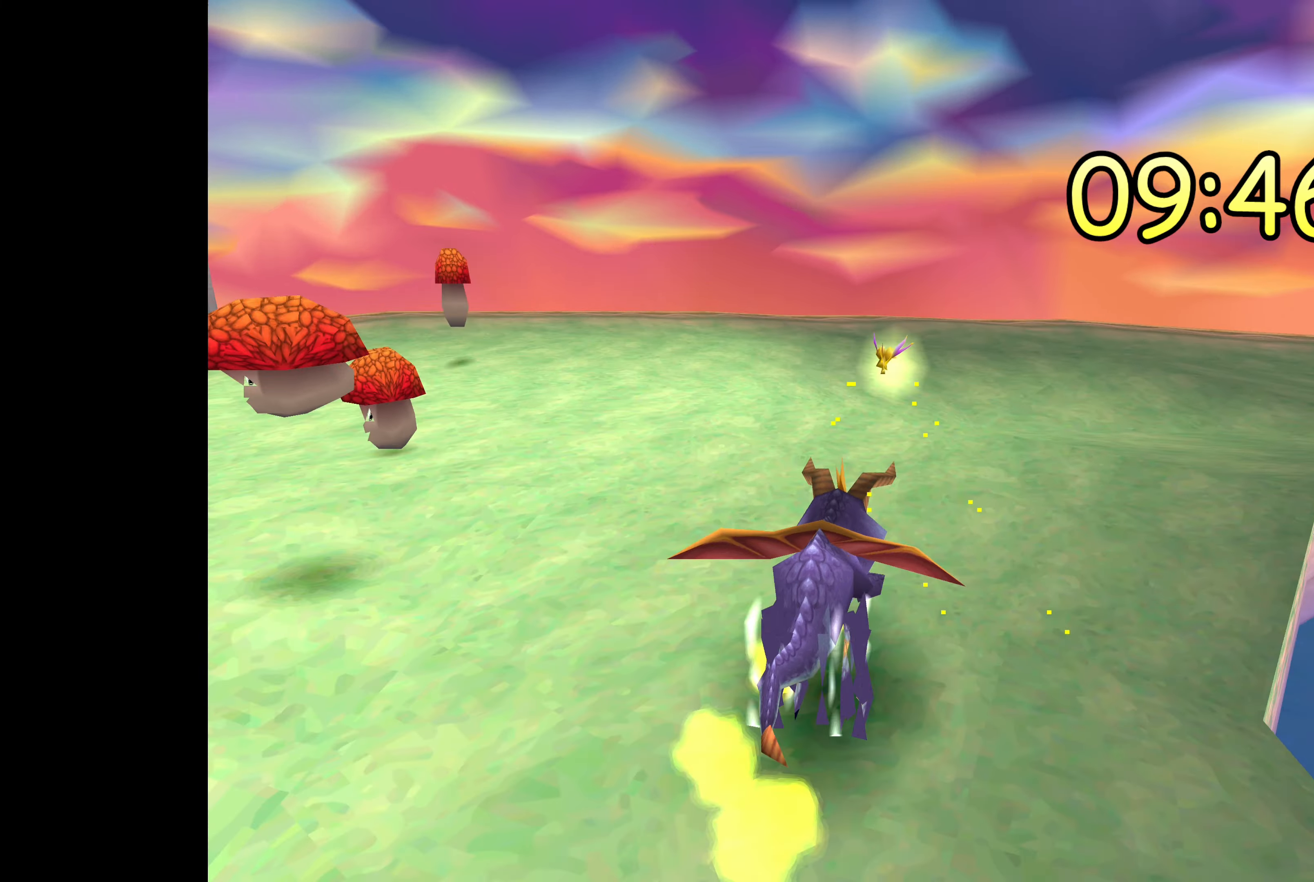
{"buttons": ["SQUARE"], "left_stick": "right", "right_stick": "center", "events": []}
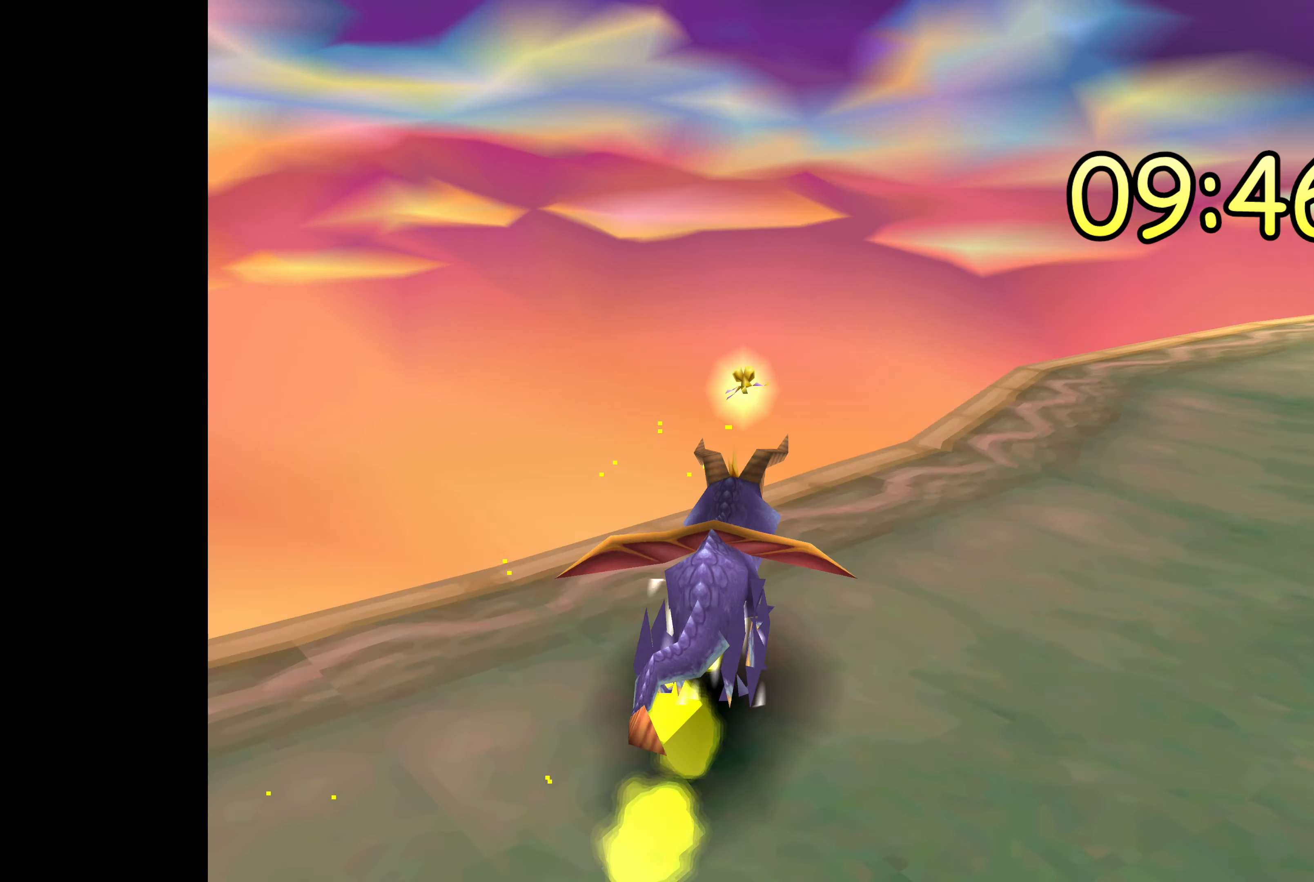
{"buttons": ["SQUARE"], "left_stick": "right", "right_stick": "center", "events": []}
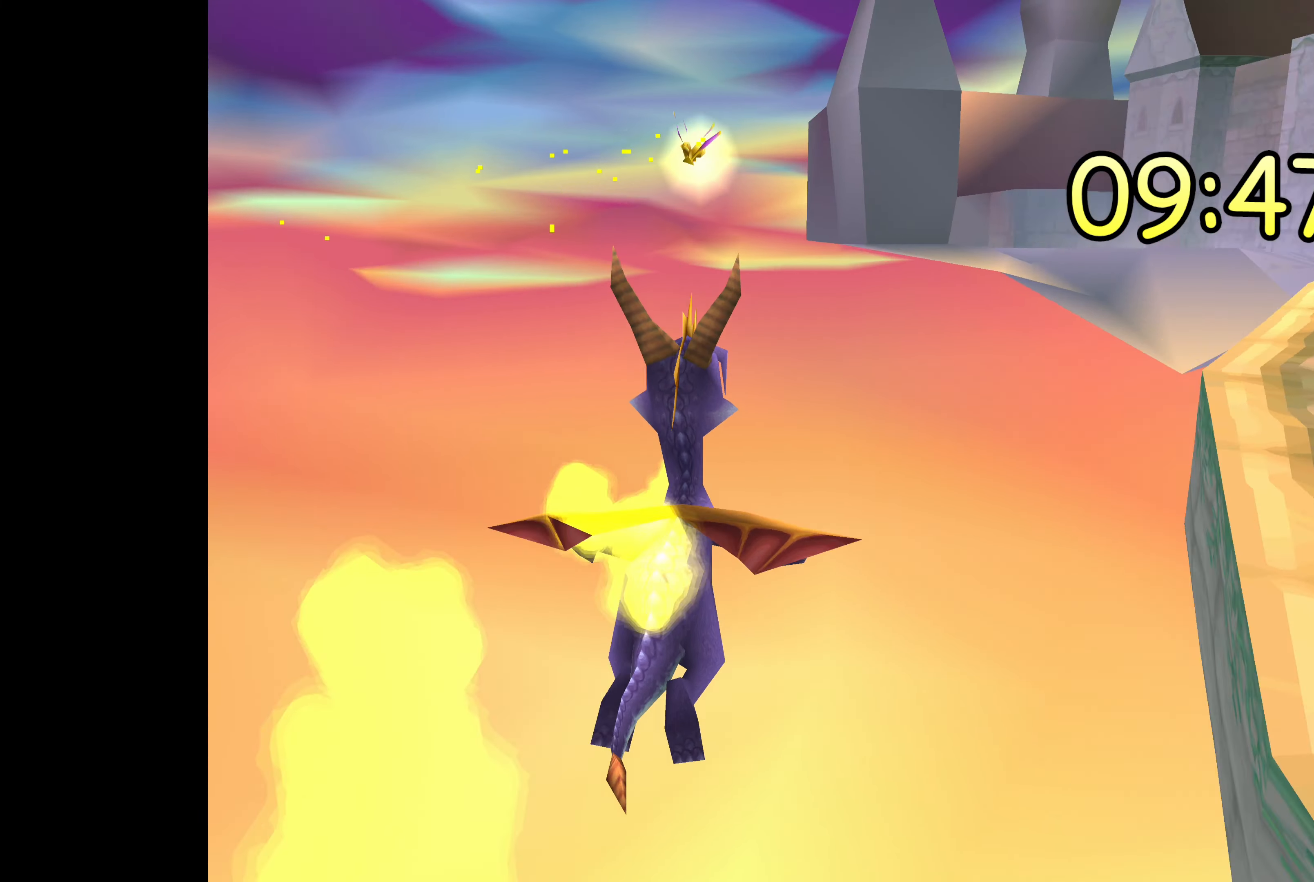
{"buttons": ["SQUARE"], "left_stick": "right", "right_stick": "center", "events": []}
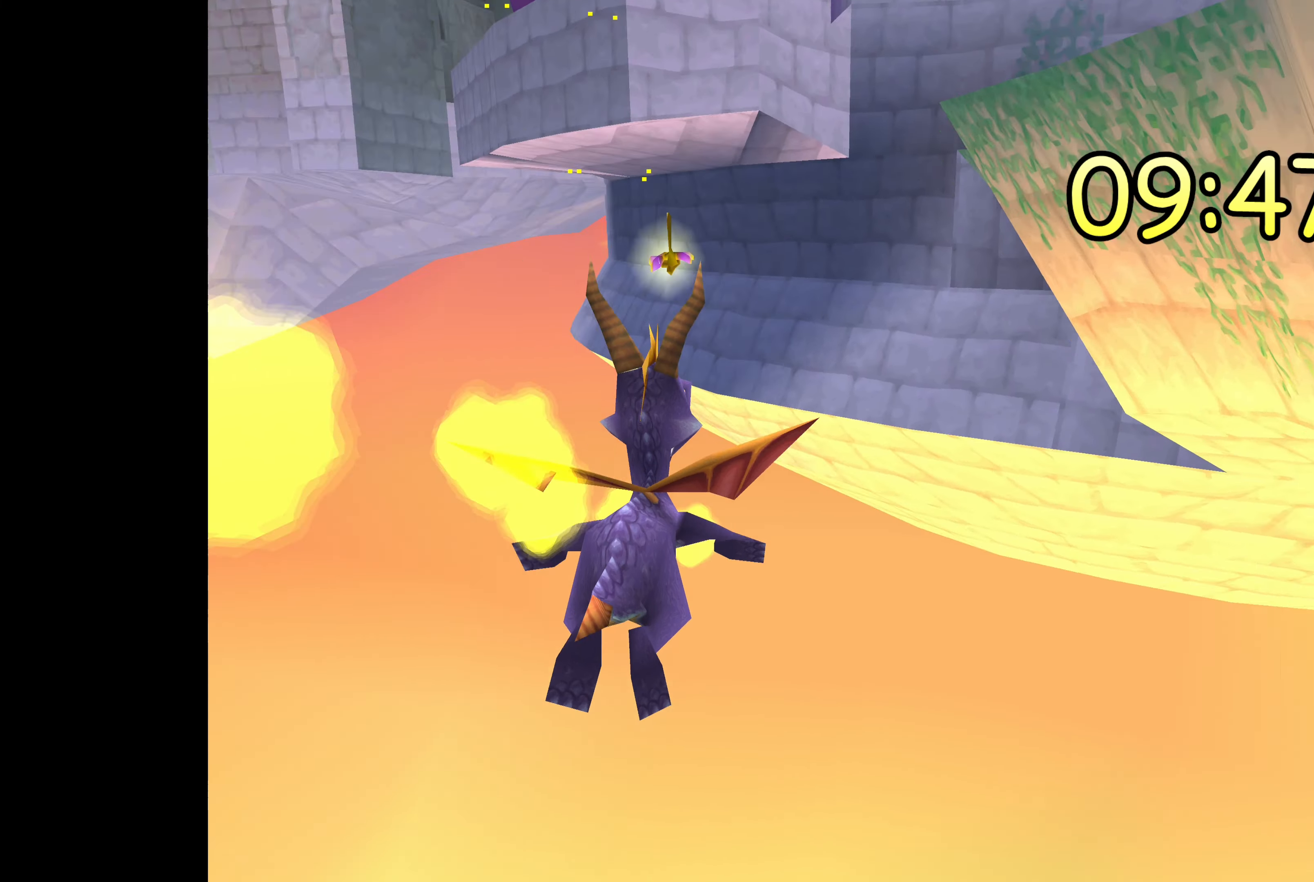
{"buttons": [], "left_stick": "center", "right_stick": "center", "events": [[150, "left_stick", "center"], [200, "SQUARE", "up"]]}